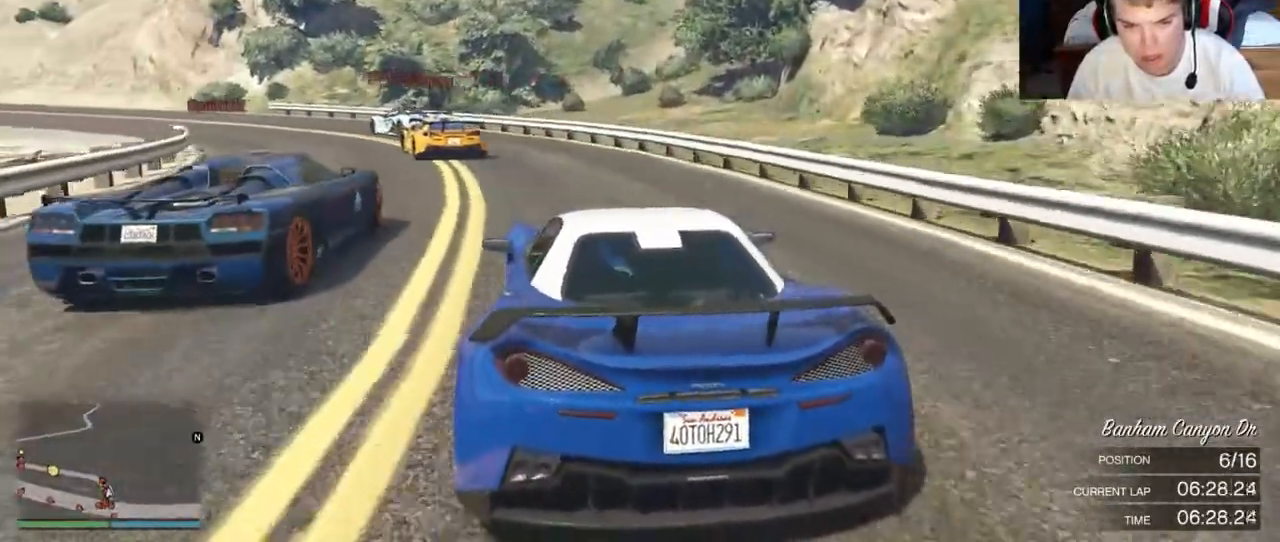
Gameplay with a controller (Xbox layout); each line is a JSON object with the inputs held at the frame after it (dt_ms = milliseconds from this image to that frame). "events" lists button and stick changes between this image and that frame as [ms after this image, input, new state], when the widget could be followed in between. Not read: L3 R3.
{"dt_ms": 500, "buttons": ["R2"], "left_stick": "left", "right_stick": "center", "events": [[167, "left_stick", "center"], [400, "left_stick", "left"]]}
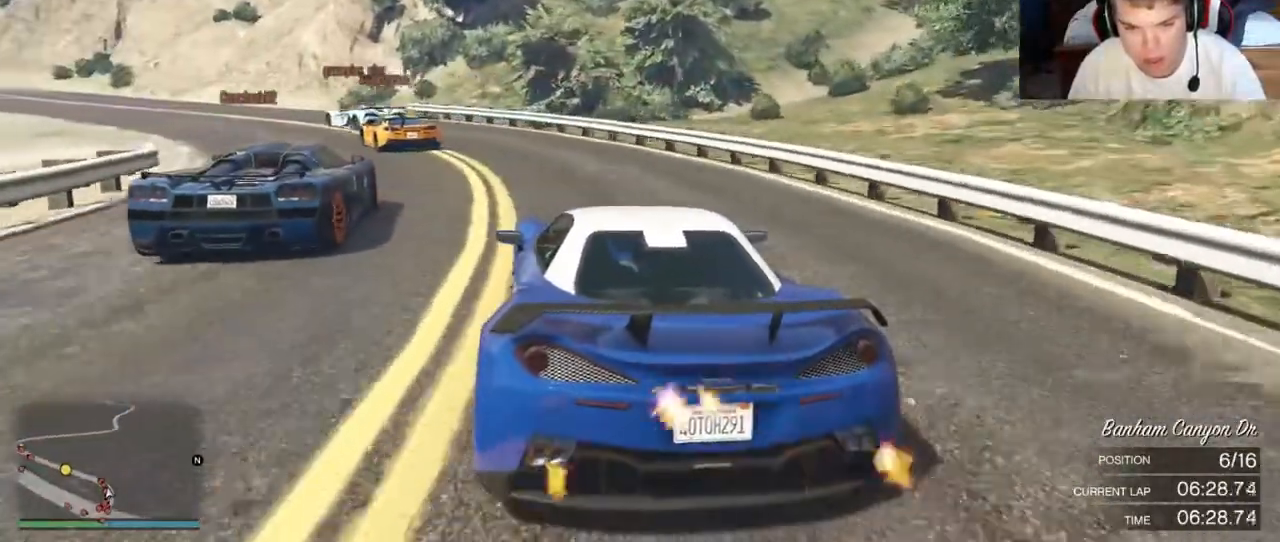
{"dt_ms": 500, "buttons": ["R2"], "left_stick": "left", "right_stick": "center", "events": []}
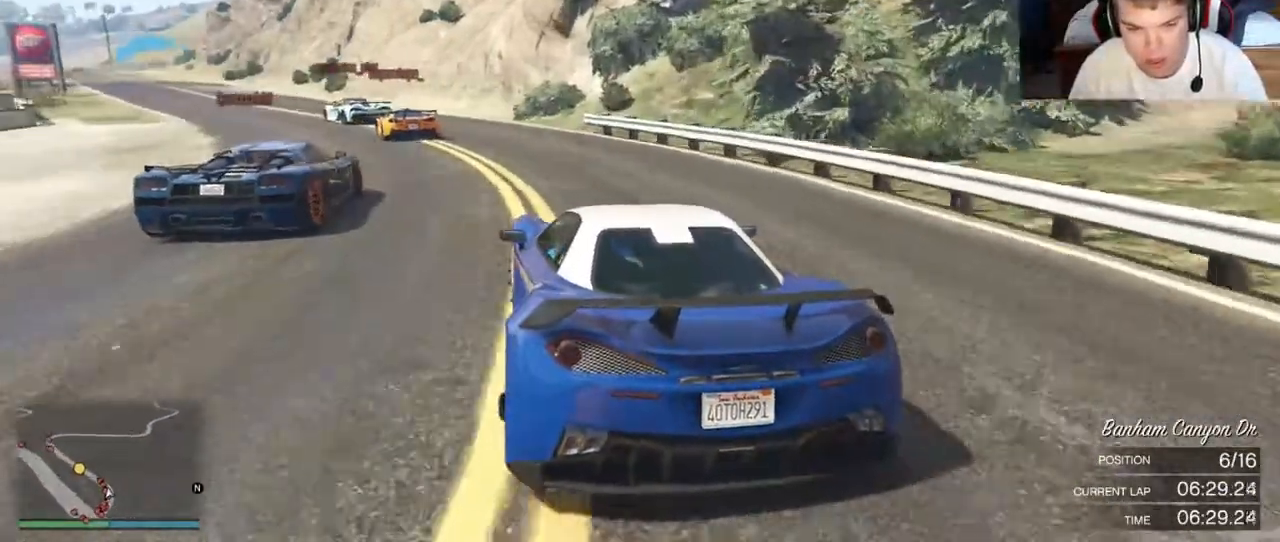
{"dt_ms": 500, "buttons": ["R2"], "left_stick": "center", "right_stick": "center", "events": [[200, "left_stick", "center"], [383, "left_stick", "left"], [500, "left_stick", "center"]]}
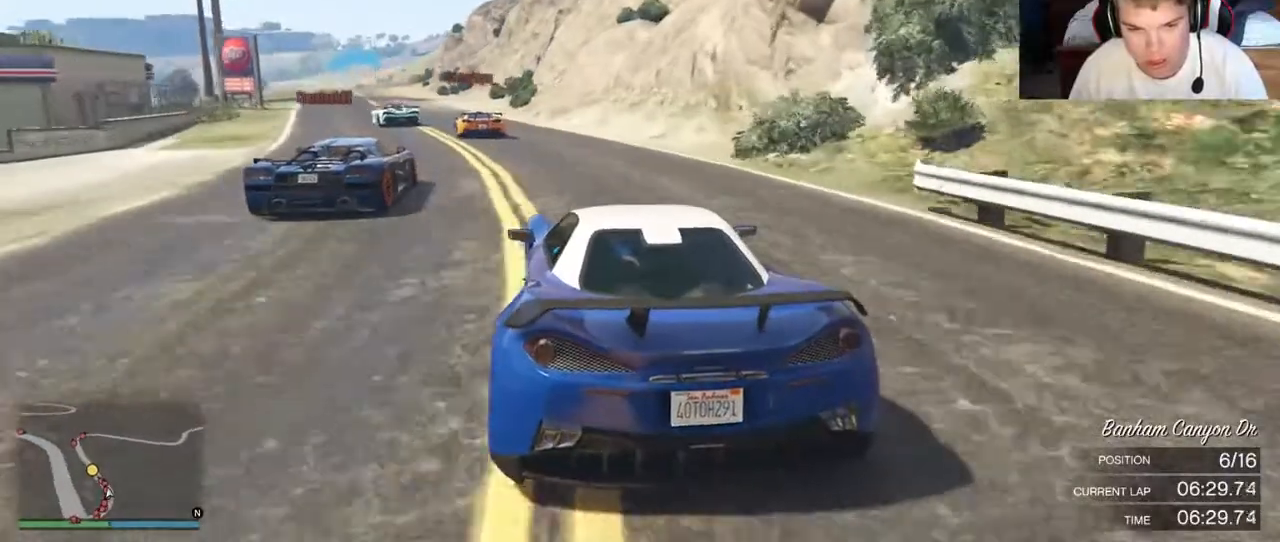
{"dt_ms": 500, "buttons": ["R2"], "left_stick": "down-left", "right_stick": "center", "events": [[233, "left_stick", "down-left"]]}
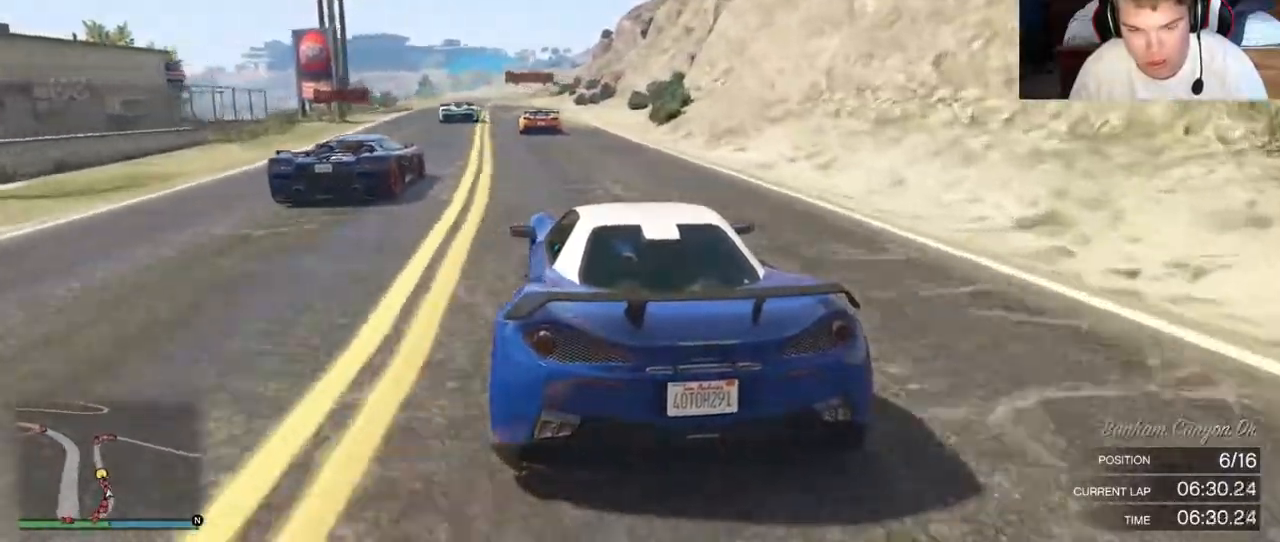
{"dt_ms": 500, "buttons": ["R2"], "left_stick": "center", "right_stick": "center", "events": [[67, "left_stick", "left"], [167, "left_stick", "center"]]}
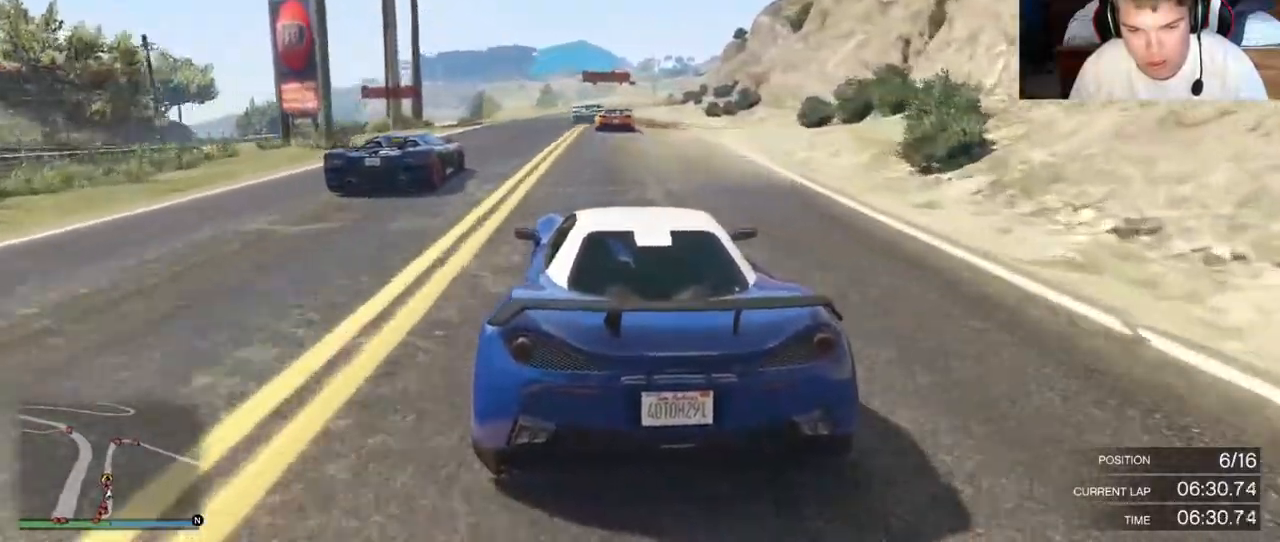
{"dt_ms": 500, "buttons": ["R2"], "left_stick": "center", "right_stick": "center", "events": []}
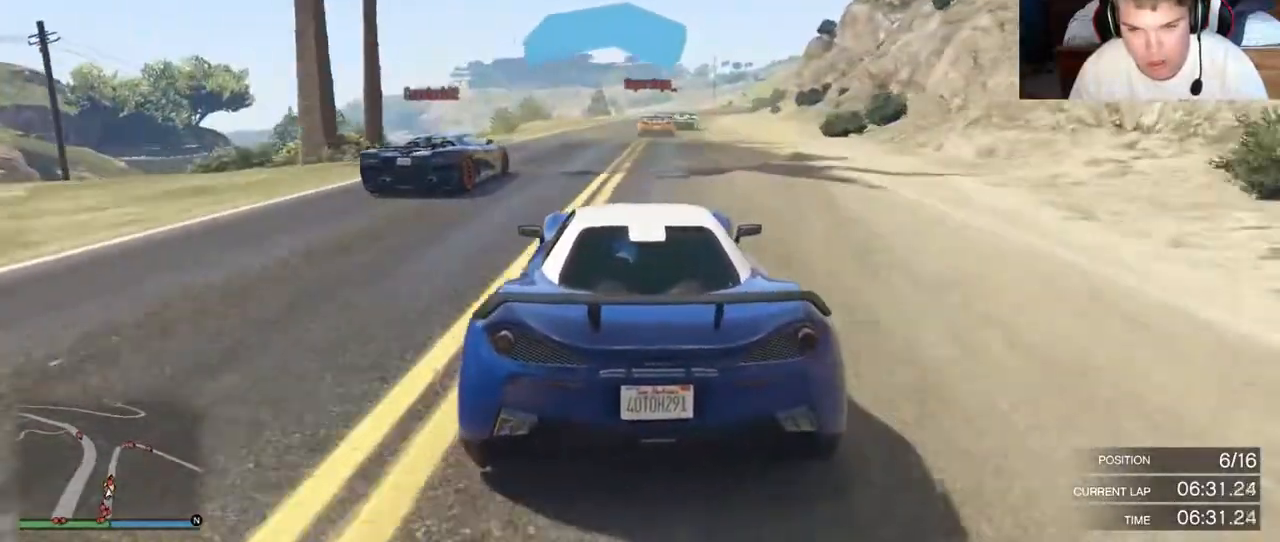
{"dt_ms": 500, "buttons": ["R2"], "left_stick": "center", "right_stick": "center", "events": []}
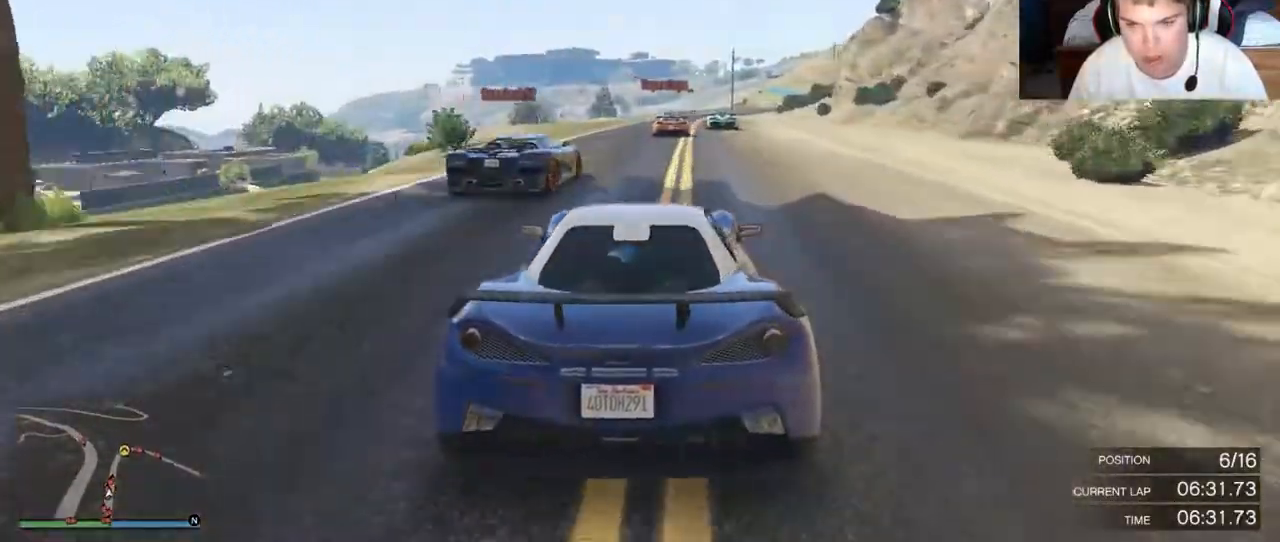
{"dt_ms": 500, "buttons": ["R2"], "left_stick": "center", "right_stick": "center", "events": []}
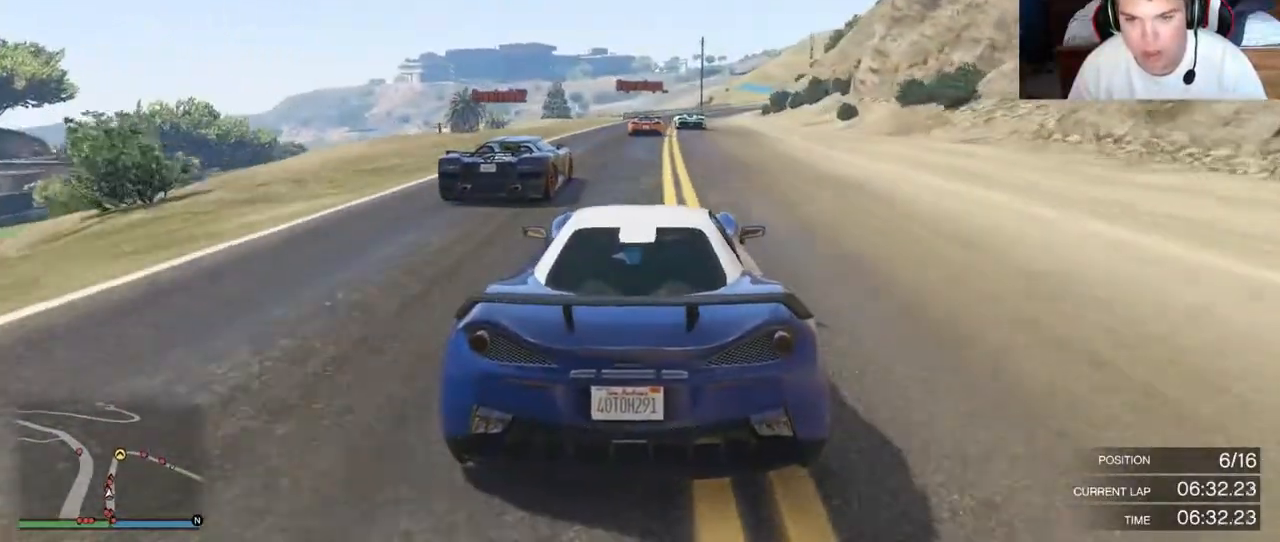
{"dt_ms": 500, "buttons": ["R2"], "left_stick": "center", "right_stick": "center", "events": []}
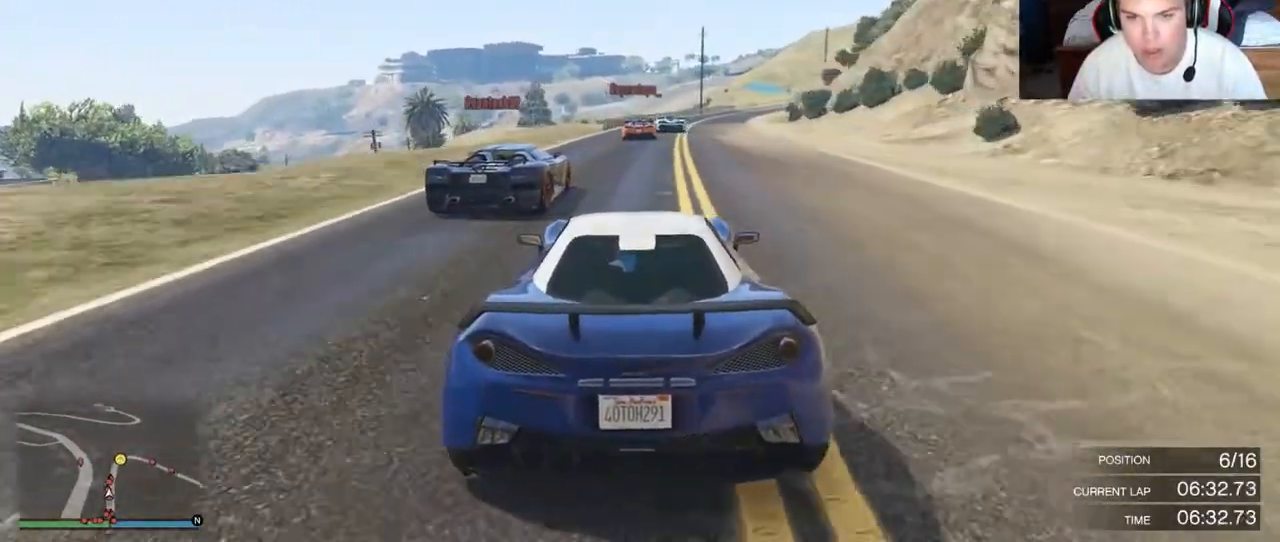
{"dt_ms": 500, "buttons": [], "left_stick": "center", "right_stick": "center", "events": [[383, "R2", "up"]]}
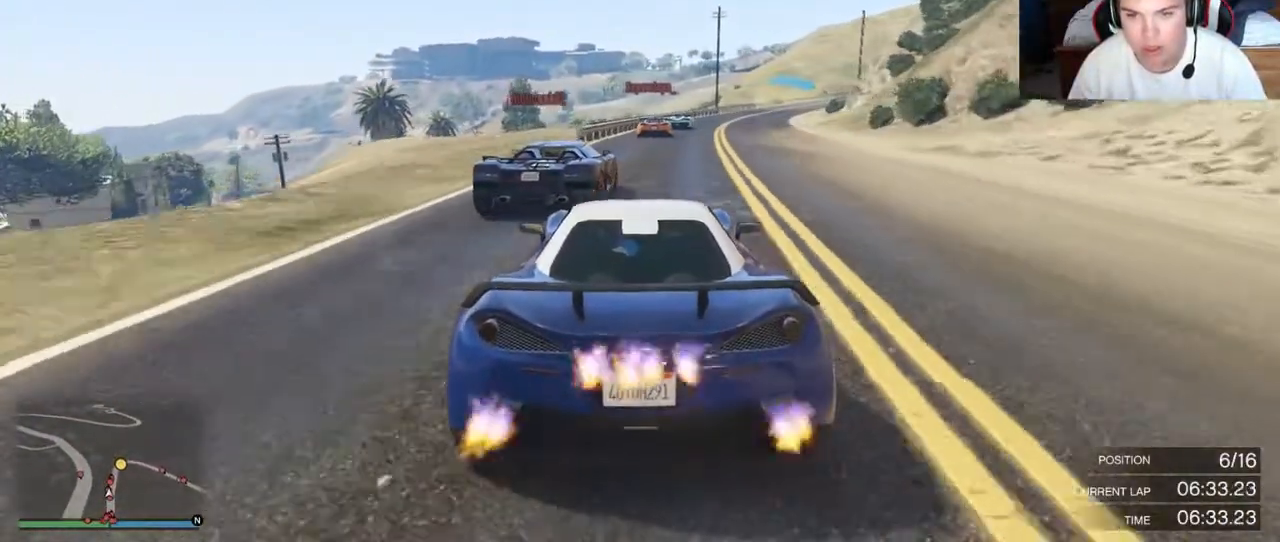
{"dt_ms": 500, "buttons": ["R2"], "left_stick": "center", "right_stick": "down"}
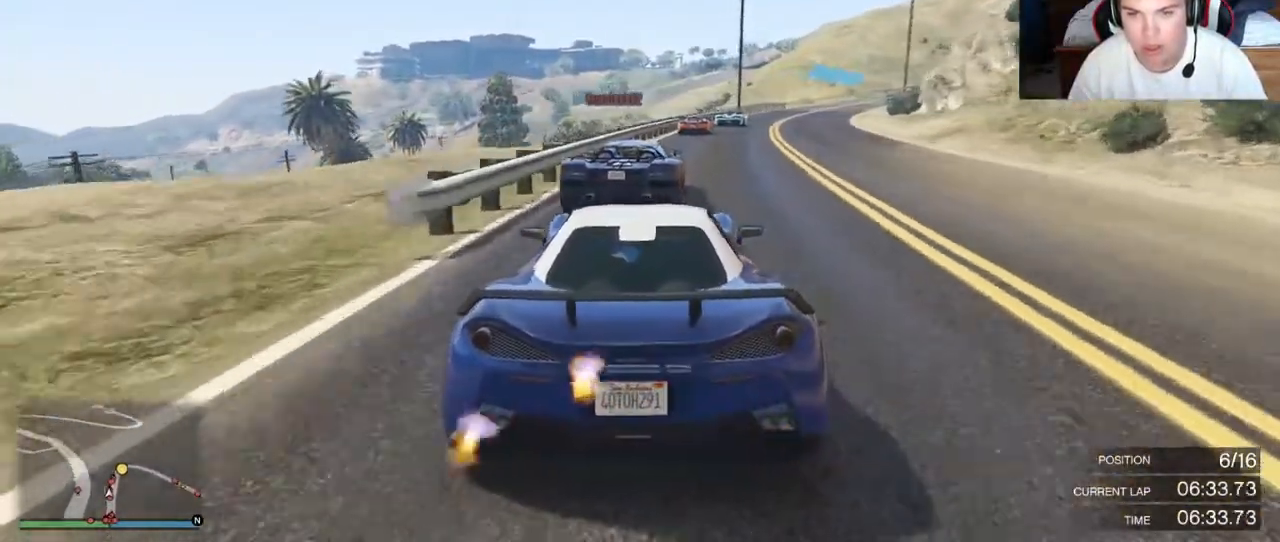
{"dt_ms": 500, "buttons": ["R2"], "left_stick": "center", "right_stick": "down"}
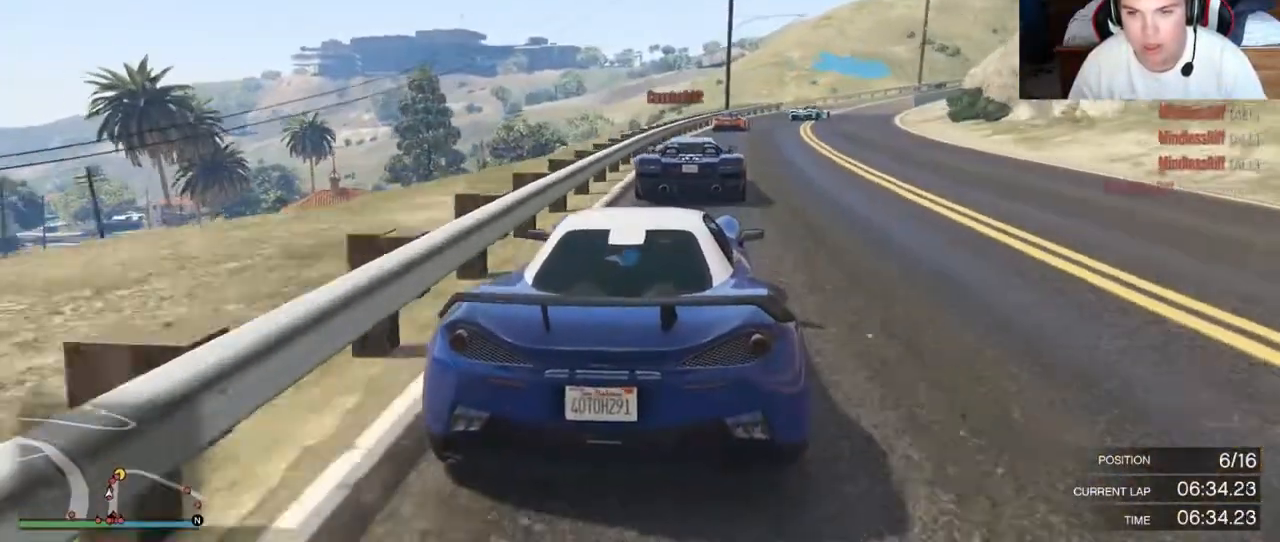
{"dt_ms": 500, "buttons": [], "left_stick": "right", "right_stick": "center", "events": [[50, "right_stick", "center"], [100, "left_stick", "right"], [400, "R2", "up"]]}
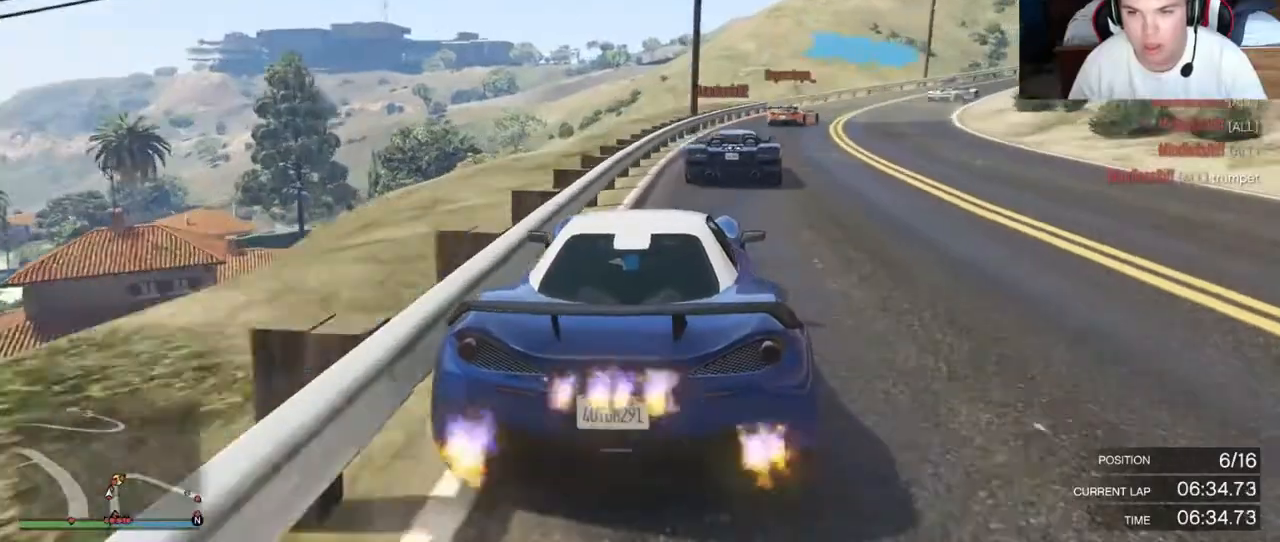
{"dt_ms": 500, "buttons": [], "left_stick": "right", "right_stick": "center", "events": []}
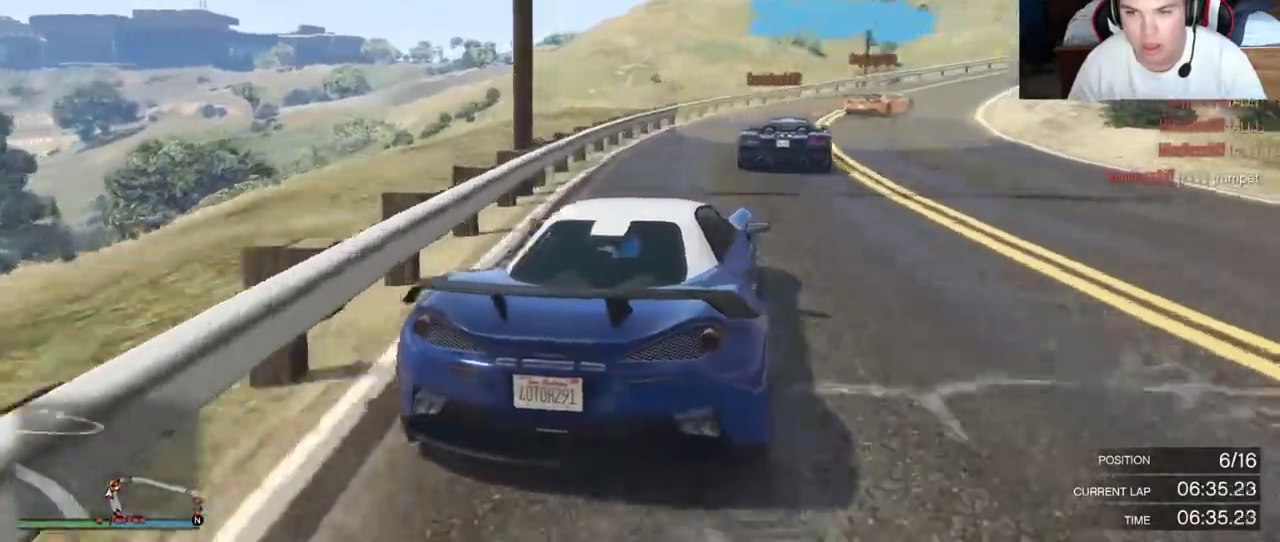
{"dt_ms": 500, "buttons": ["R2"], "left_stick": "right", "right_stick": "center", "events": [[300, "R2", "down"]]}
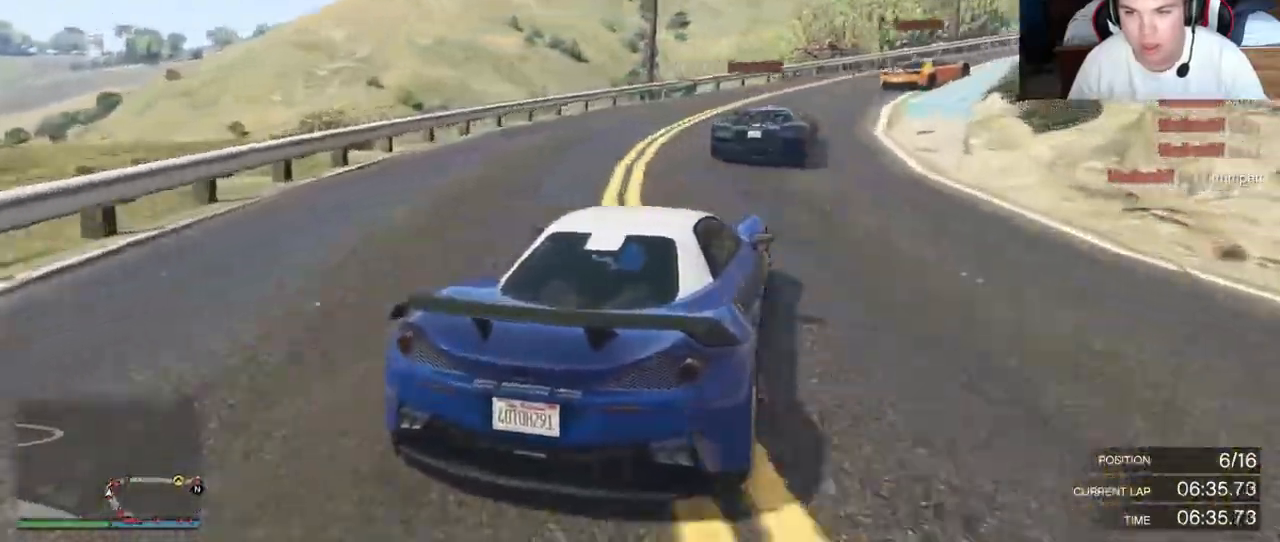
{"dt_ms": 500, "buttons": [], "left_stick": "right", "right_stick": "center", "events": [[17, "R2", "up"], [283, "R2", "down"], [417, "R2", "up"]]}
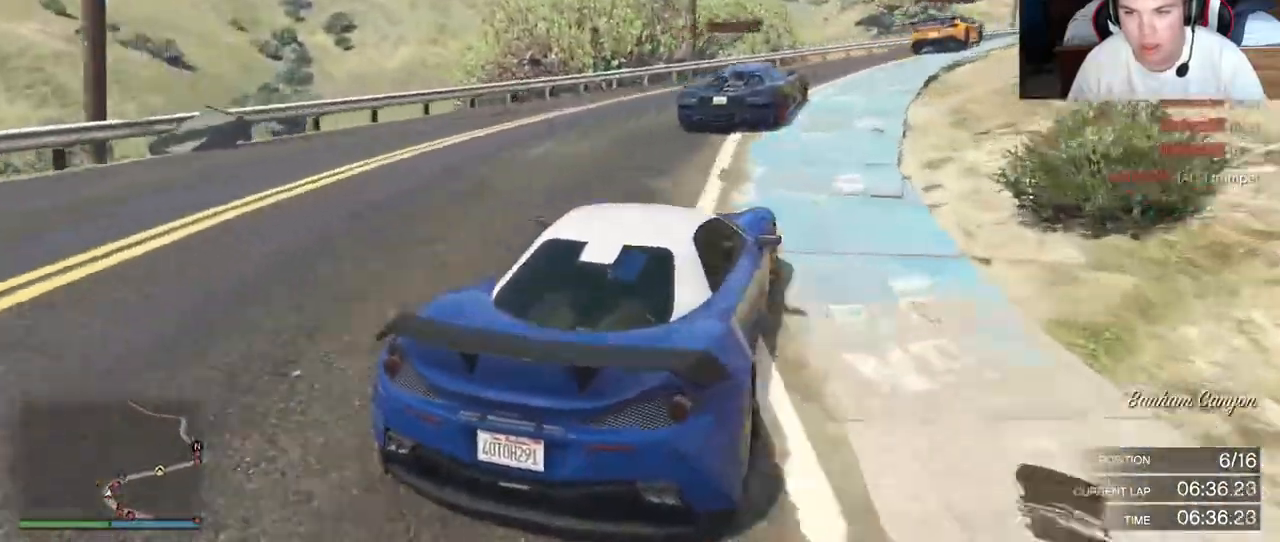
{"dt_ms": 500, "buttons": ["R2"], "left_stick": "right", "right_stick": "center", "events": [[17, "R2", "down"], [317, "R2", "up"], [383, "R2", "down"]]}
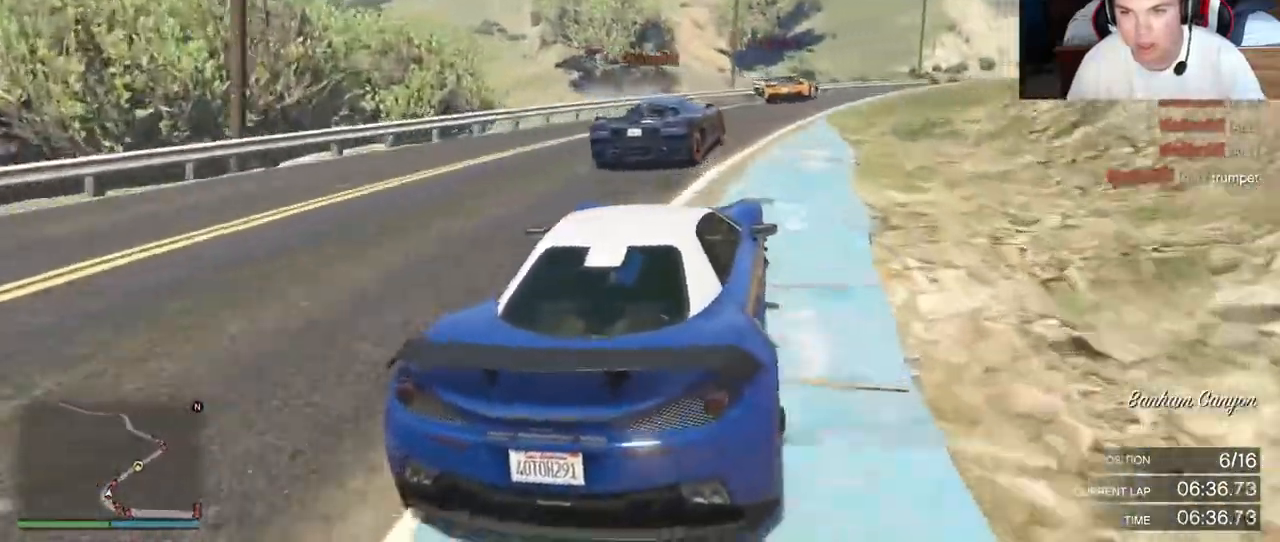
{"dt_ms": 500, "buttons": ["R2"], "left_stick": "right", "right_stick": "center", "events": []}
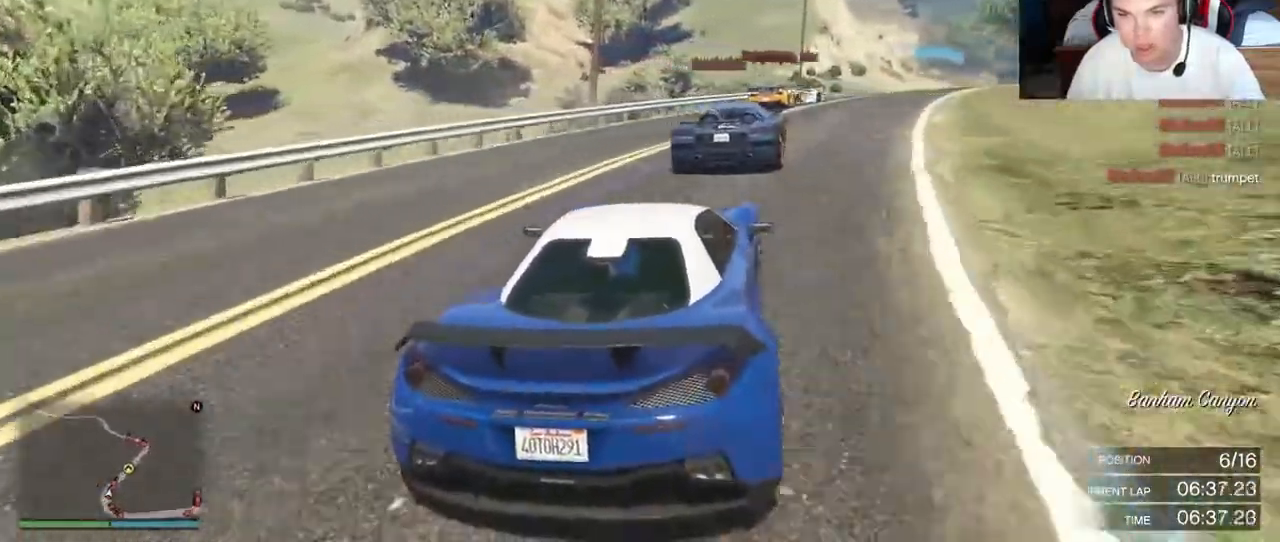
{"dt_ms": 500, "buttons": ["R2"], "left_stick": "right", "right_stick": "center", "events": [[300, "left_stick", "down-right"], [467, "left_stick", "right"]]}
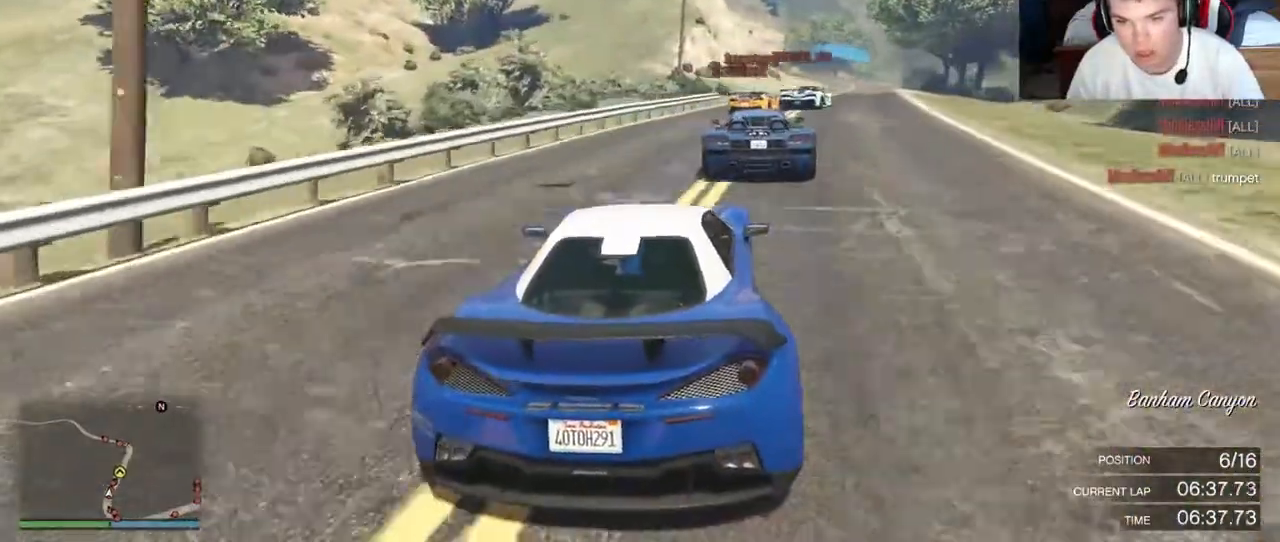
{"dt_ms": 500, "buttons": ["R2"], "left_stick": "down-right", "right_stick": "center", "events": [[367, "left_stick", "down-right"]]}
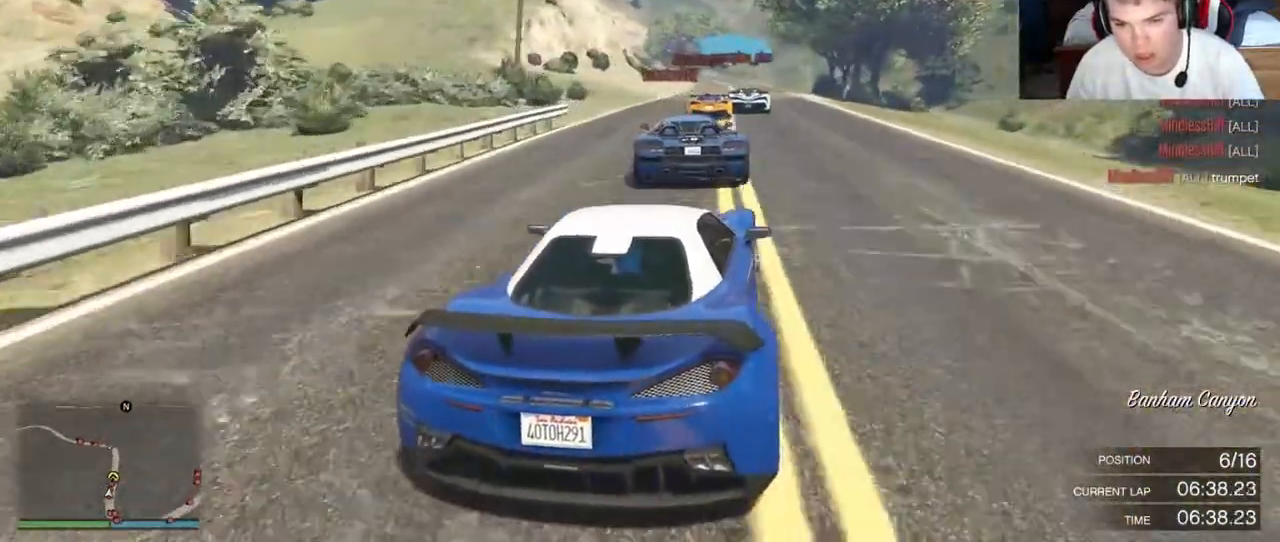
{"dt_ms": 500, "buttons": ["R2"], "left_stick": "center", "right_stick": "center", "events": [[250, "left_stick", "center"]]}
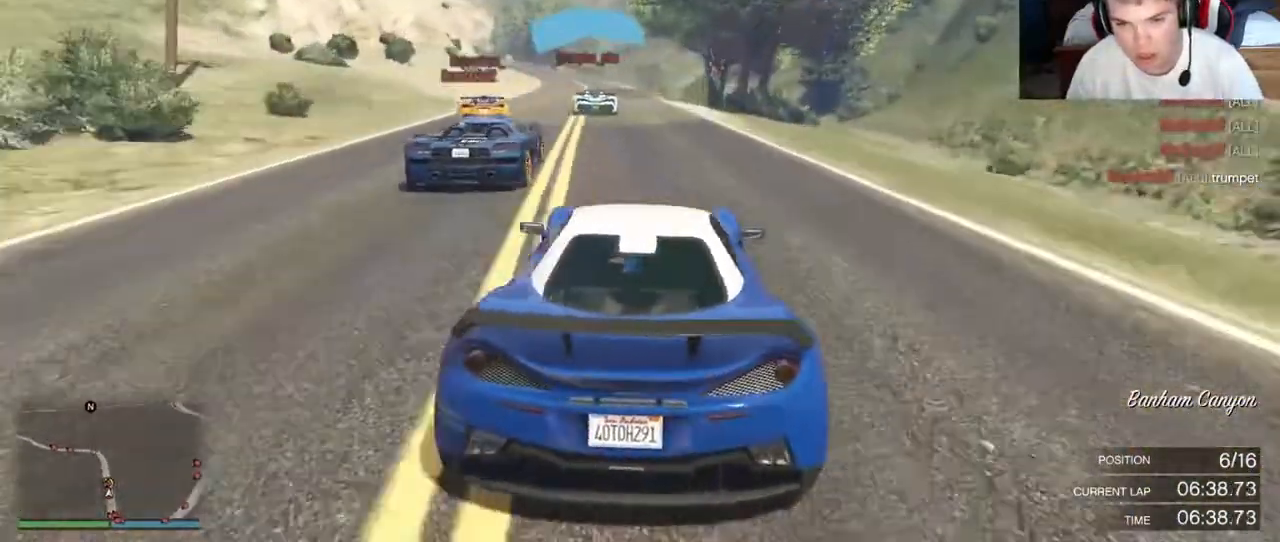
{"dt_ms": 500, "buttons": ["R2"], "left_stick": "center", "right_stick": "center", "events": []}
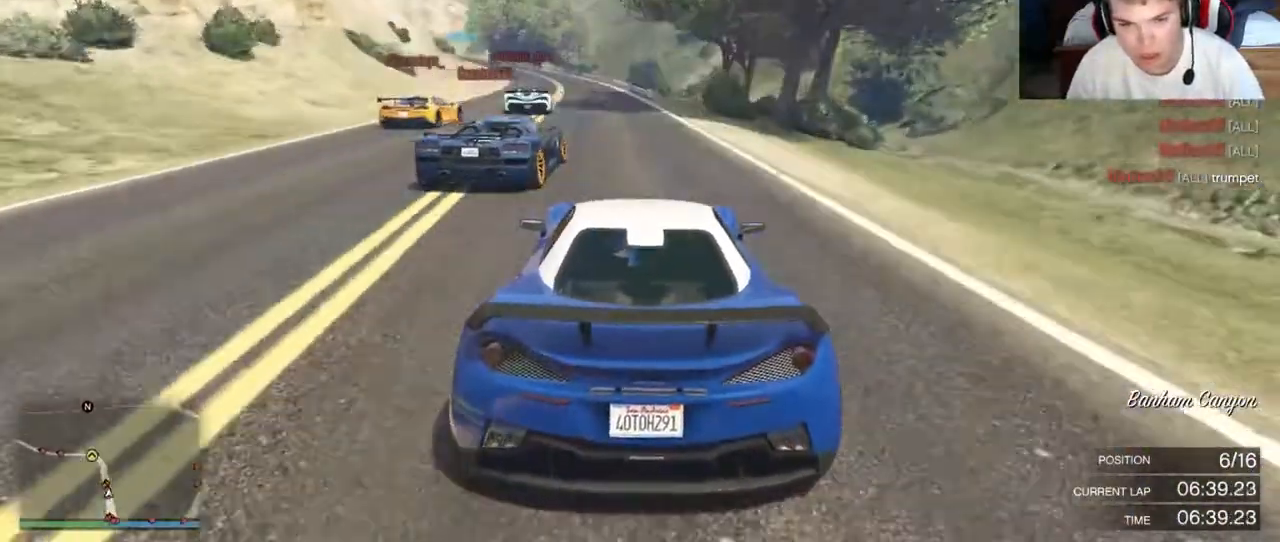
{"dt_ms": 1000, "buttons": ["R2"], "left_stick": "center", "right_stick": "center"}
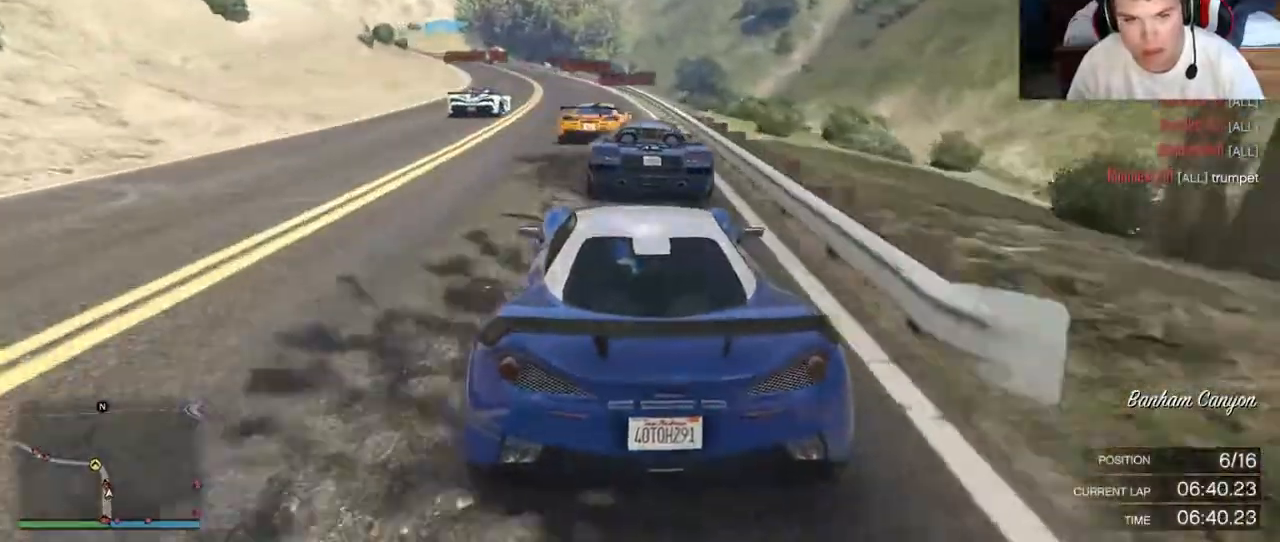
{"dt_ms": 500, "buttons": ["R2"], "left_stick": "center", "right_stick": "center", "events": []}
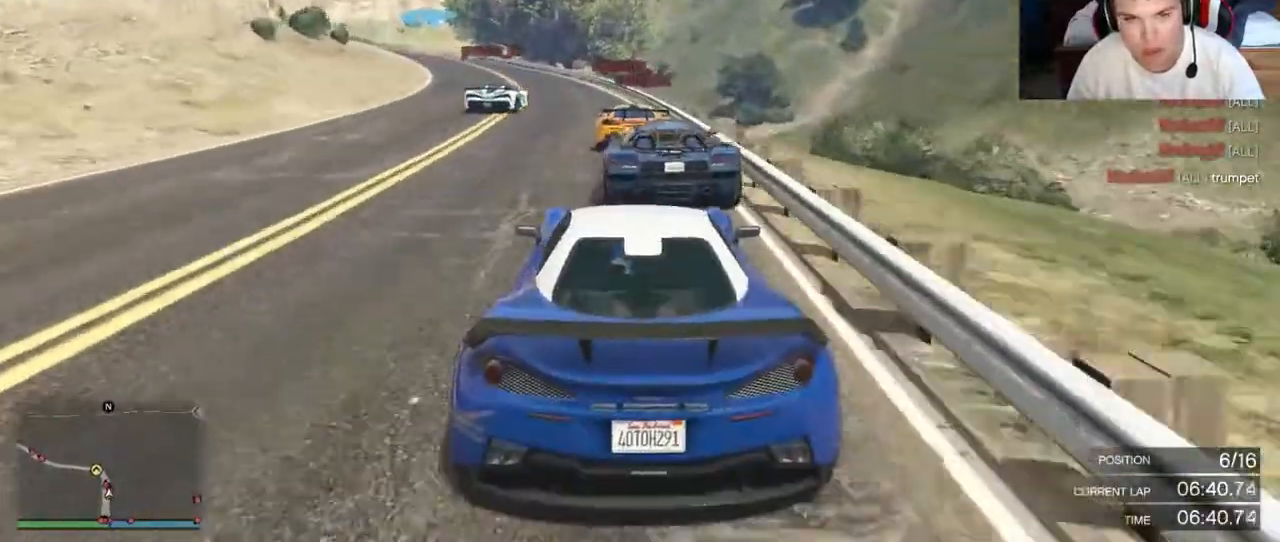
{"dt_ms": 500, "buttons": [], "left_stick": "center", "right_stick": "center", "events": [[267, "R2", "up"]]}
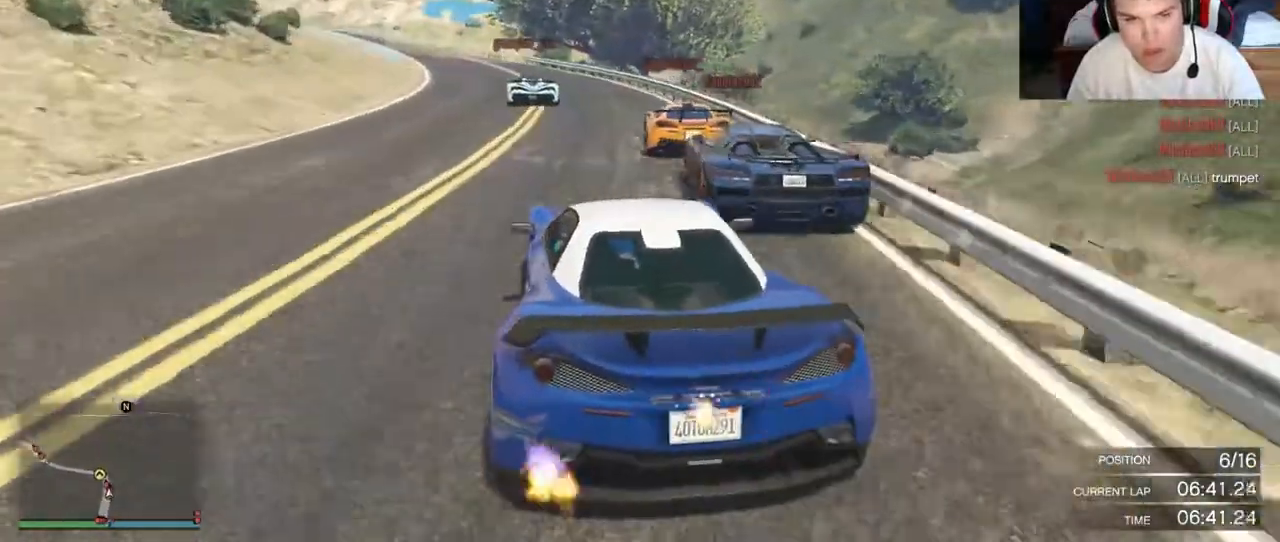
{"dt_ms": 500, "buttons": ["R2"], "left_stick": "center", "right_stick": "center", "events": [[100, "R2", "down"]]}
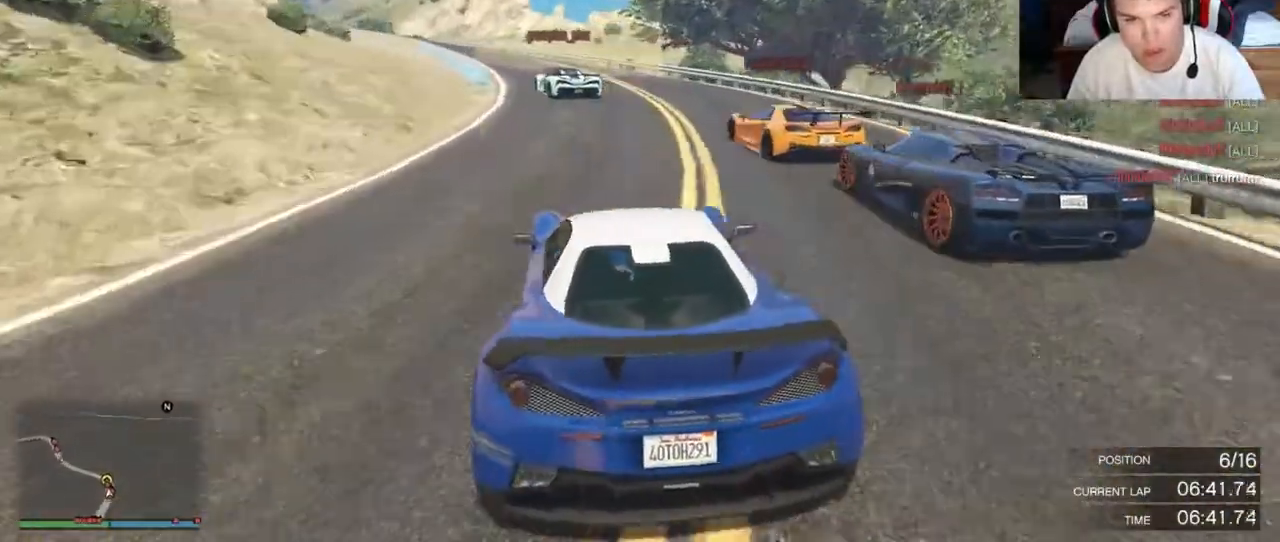
{"dt_ms": 500, "buttons": [], "left_stick": "left", "right_stick": "center", "events": [[33, "left_stick", "down-left"], [100, "R2", "up"], [167, "left_stick", "left"], [300, "L2", "down"], [433, "L2", "up"]]}
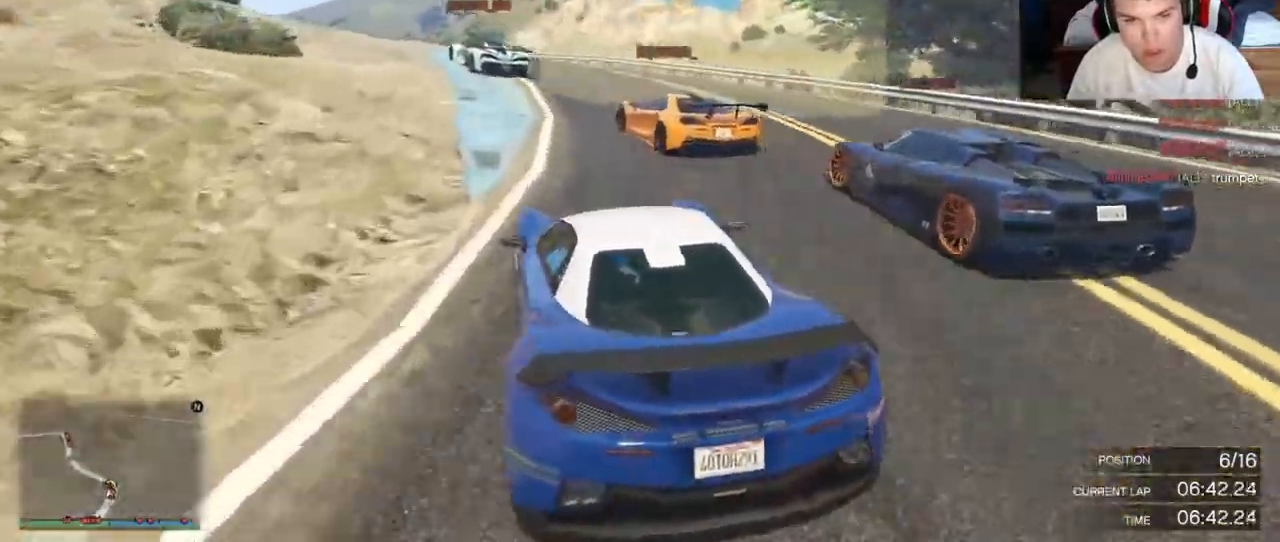
{"dt_ms": 500, "buttons": [], "left_stick": "down", "right_stick": "center", "events": [[33, "left_stick", "center"], [100, "R2", "down"], [350, "R2", "up"], [483, "left_stick", "down"]]}